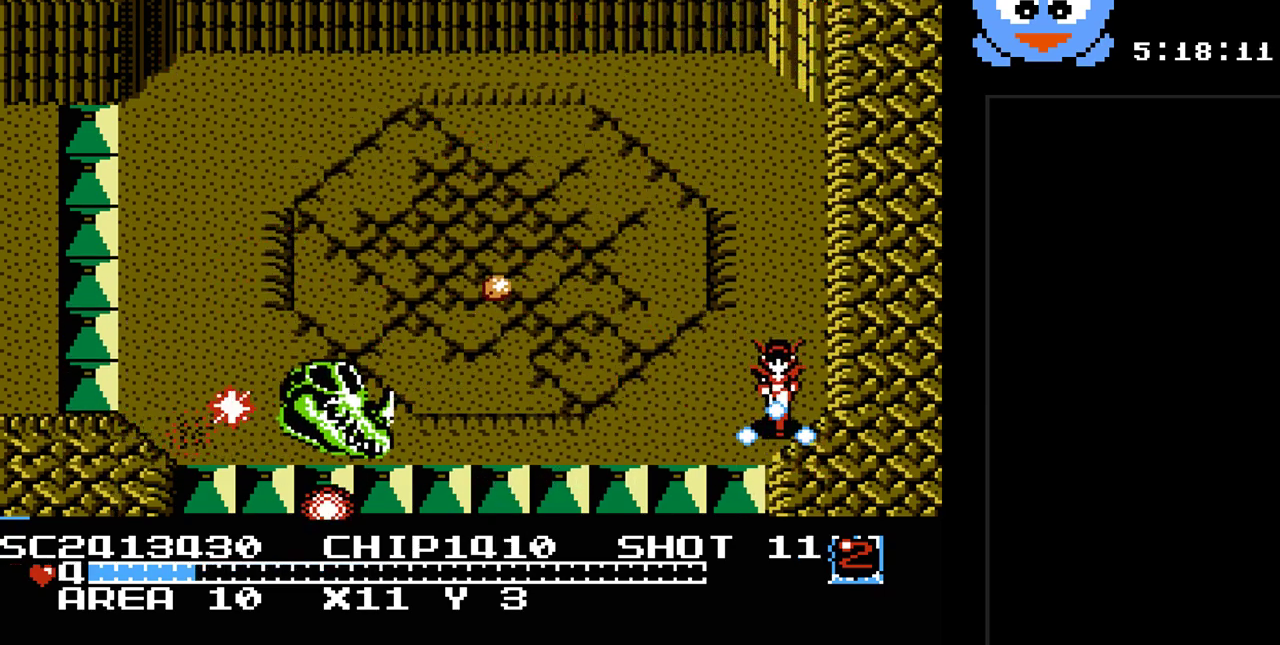
Gameplay with a controller (Nintendo layout); each line is a JSON object with the inputs held at the frame after it. "events" lists button and stick changes between this image and that frame as [ms after this image, input, new state], when the widget could be followed in between. Not read: L3 R3.
{"buttons": ["Y", "DPAD_LEFT"], "events": [[150, "DPAD_LEFT", "down"], [183, "DPAD_DOWN", "up"]]}
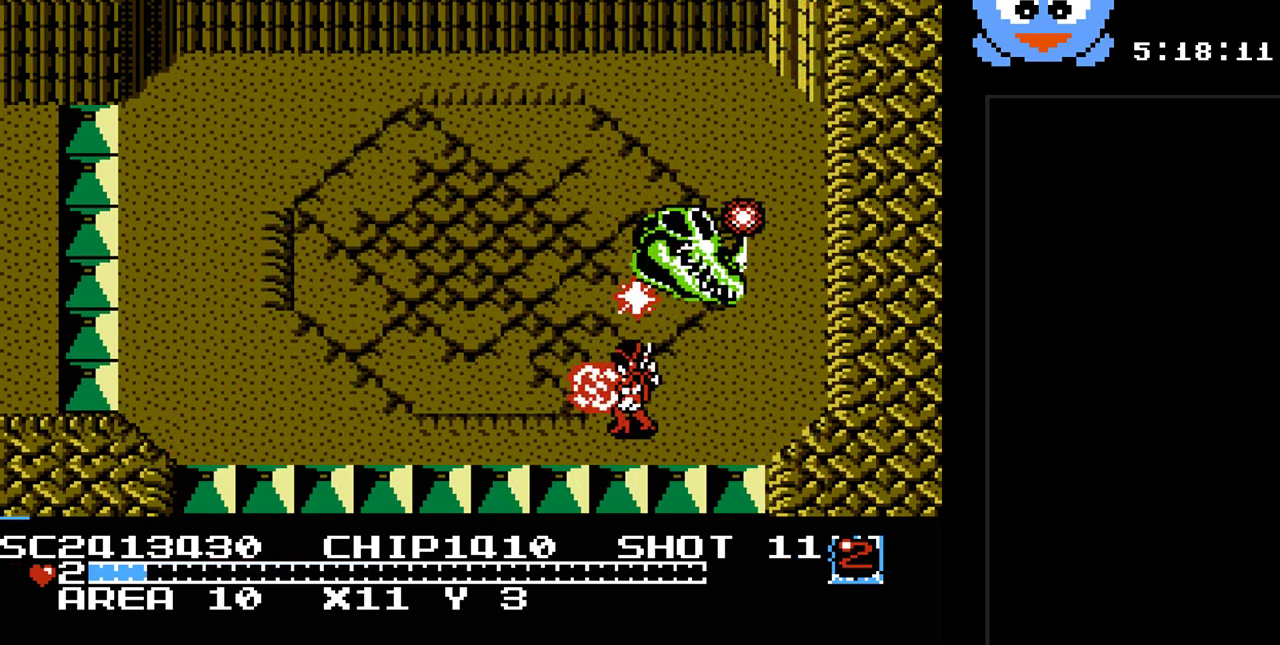
{"buttons": ["Y", "DPAD_DOWN"], "events": [[417, "DPAD_DOWN", "down"], [483, "DPAD_LEFT", "up"]]}
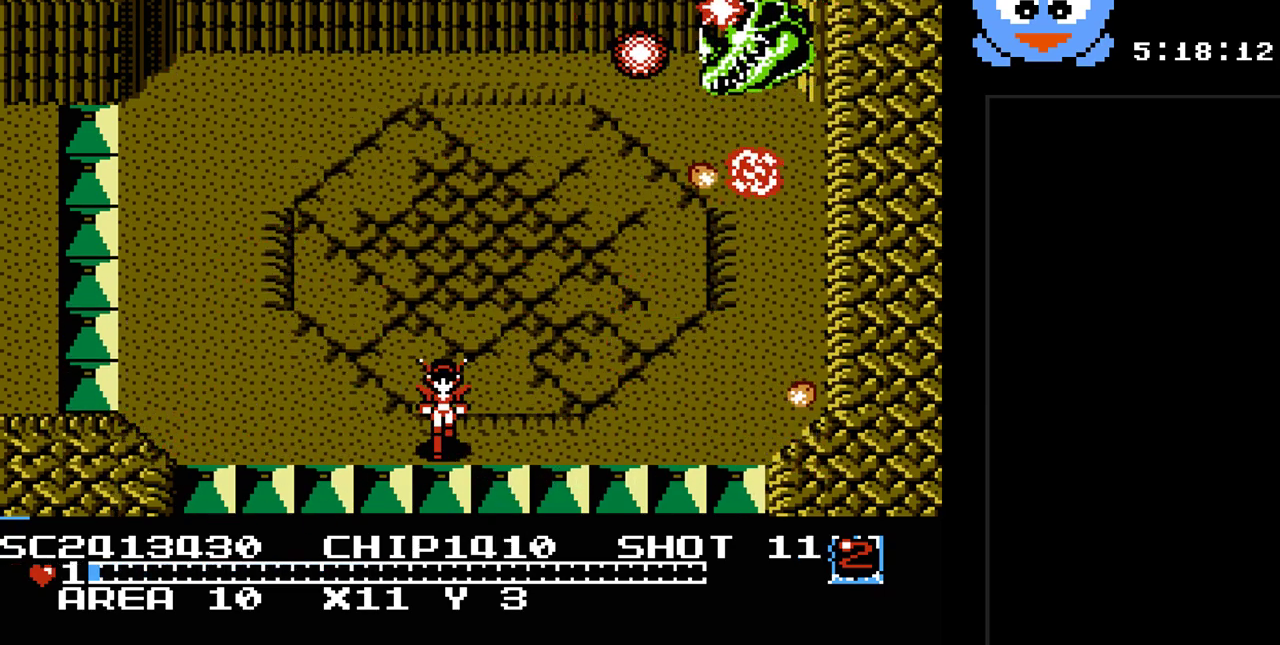
{"buttons": ["Y", "DPAD_UP", "DPAD_RIGHT"], "events": [[50, "DPAD_RIGHT", "down"], [117, "DPAD_DOWN", "up"], [433, "DPAD_UP", "down"]]}
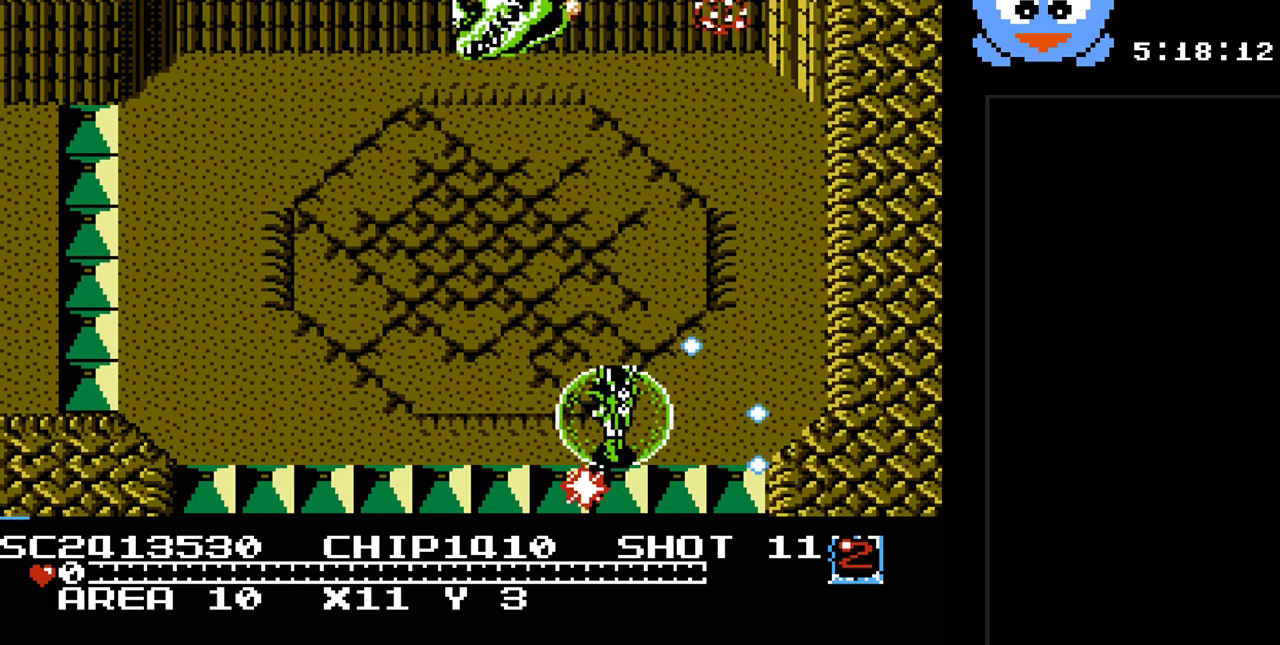
{"buttons": ["Y", "DPAD_UP"], "events": [[67, "DPAD_UP", "up"], [383, "DPAD_UP", "down"], [417, "DPAD_RIGHT", "up"]]}
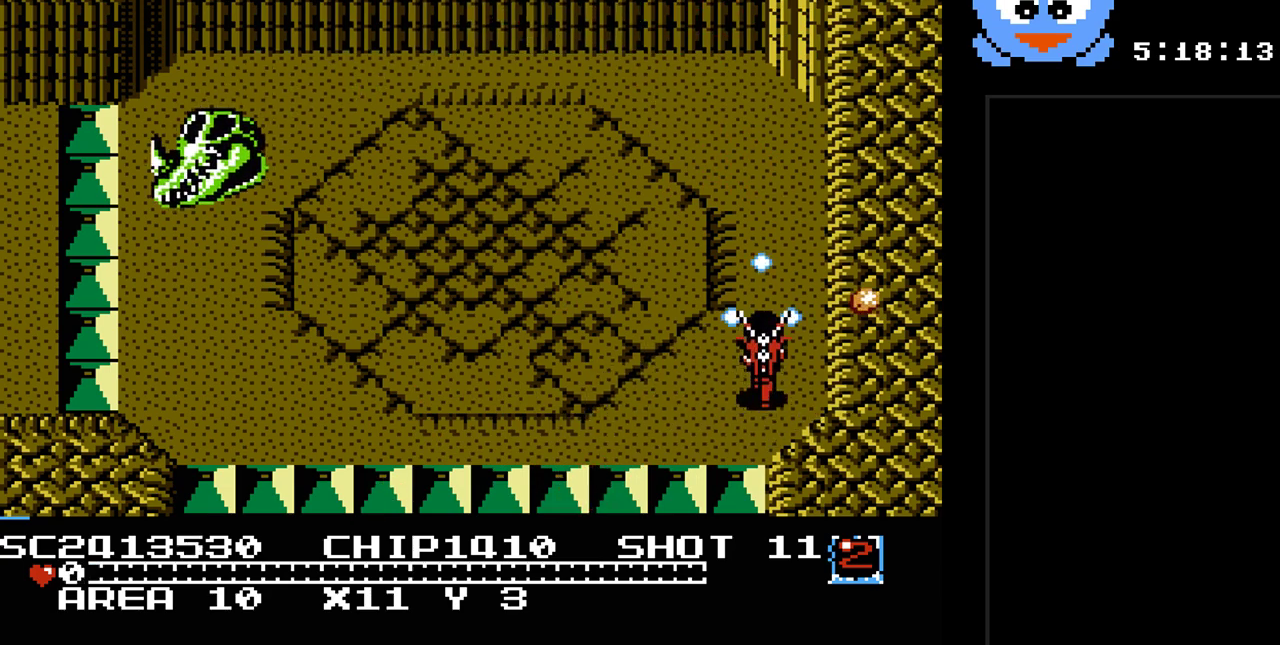
{"buttons": ["Y", "DPAD_DOWN", "DPAD_RIGHT"], "events": [[67, "DPAD_LEFT", "down"], [267, "DPAD_UP", "up"], [333, "DPAD_DOWN", "down"], [333, "DPAD_LEFT", "up"], [367, "DPAD_RIGHT", "down"]]}
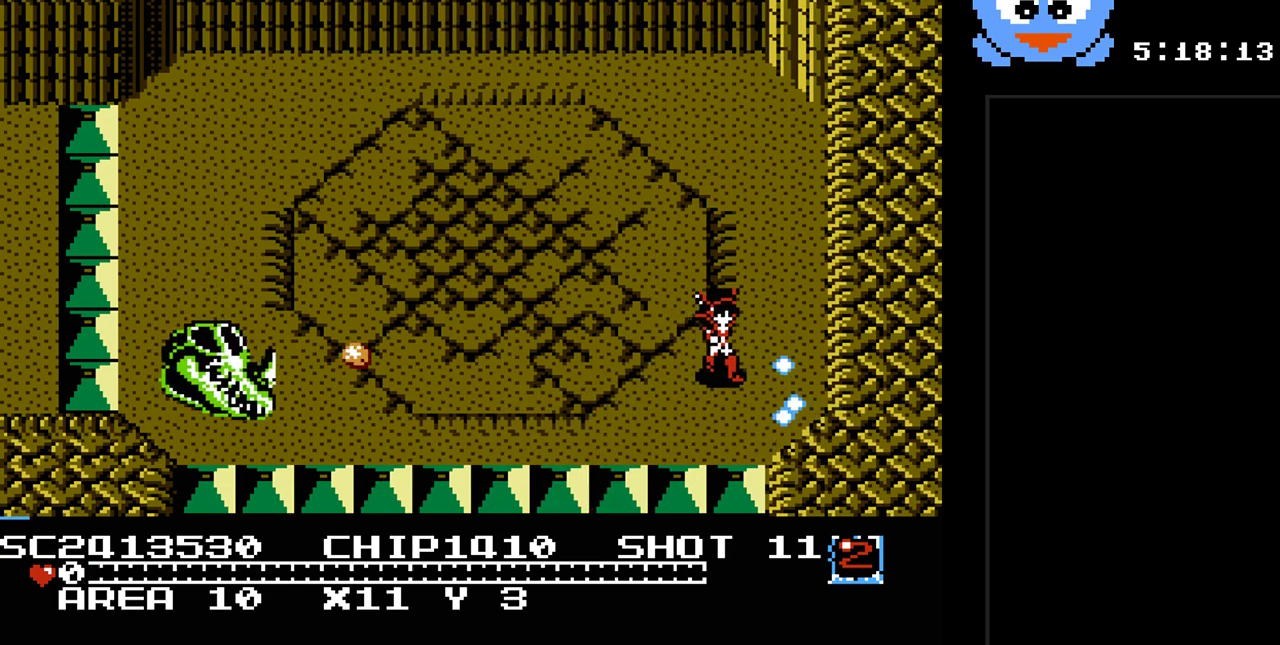
{"buttons": ["Y", "DPAD_UP", "DPAD_LEFT"], "events": [[17, "DPAD_DOWN", "up"], [83, "DPAD_UP", "down"], [117, "DPAD_RIGHT", "up"], [217, "B", "down"], [217, "DPAD_LEFT", "down"], [317, "DPAD_UP", "up"], [350, "DPAD_UP", "down"], [367, "B", "up"]]}
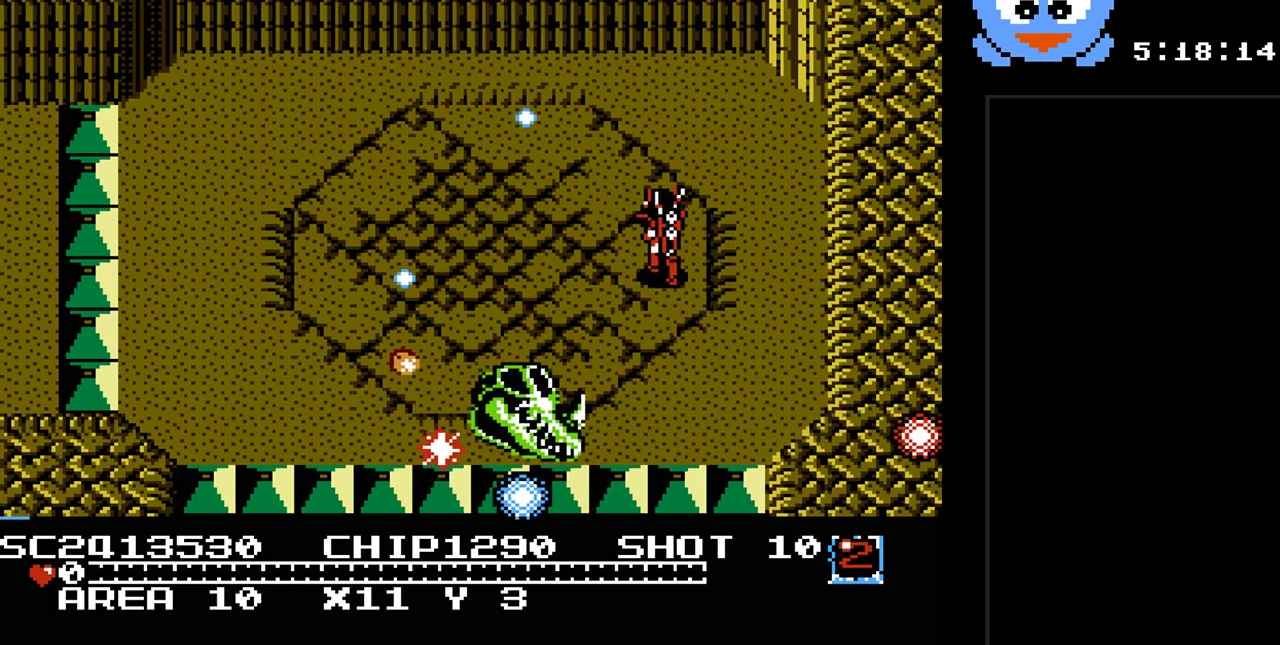
{"buttons": ["Y", "DPAD_LEFT"], "events": [[383, "DPAD_UP", "up"]]}
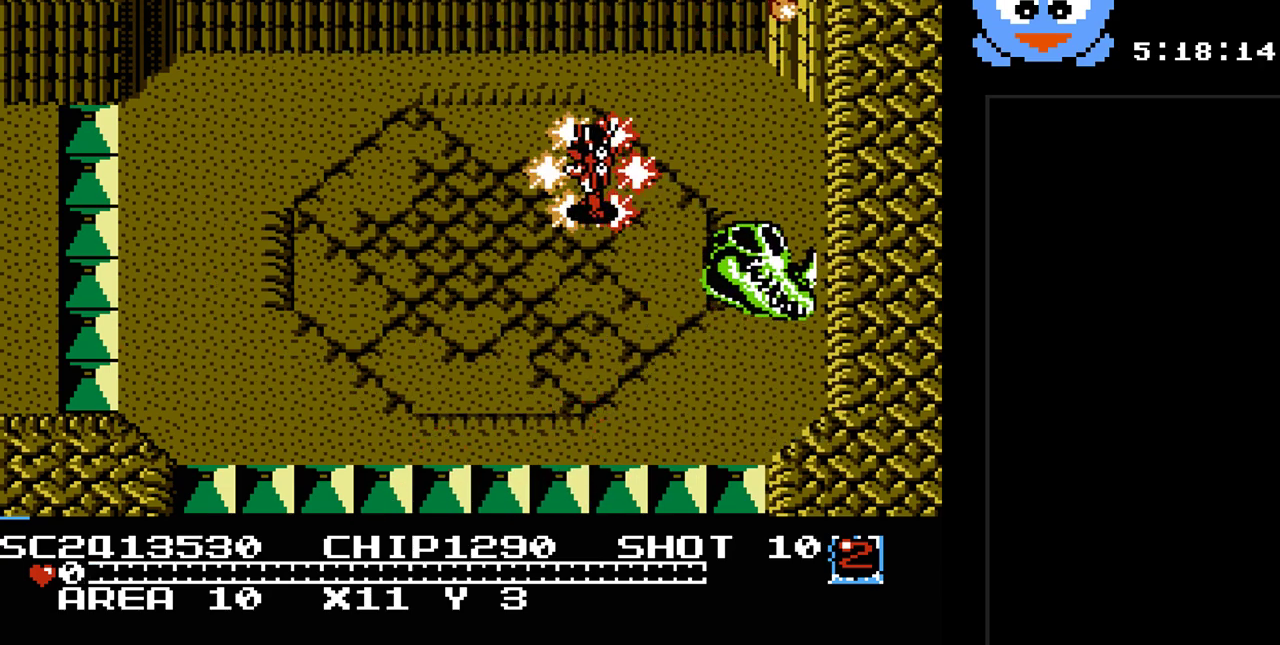
{"buttons": [], "events": [[200, "Y", "up"], [300, "DPAD_LEFT", "up"]]}
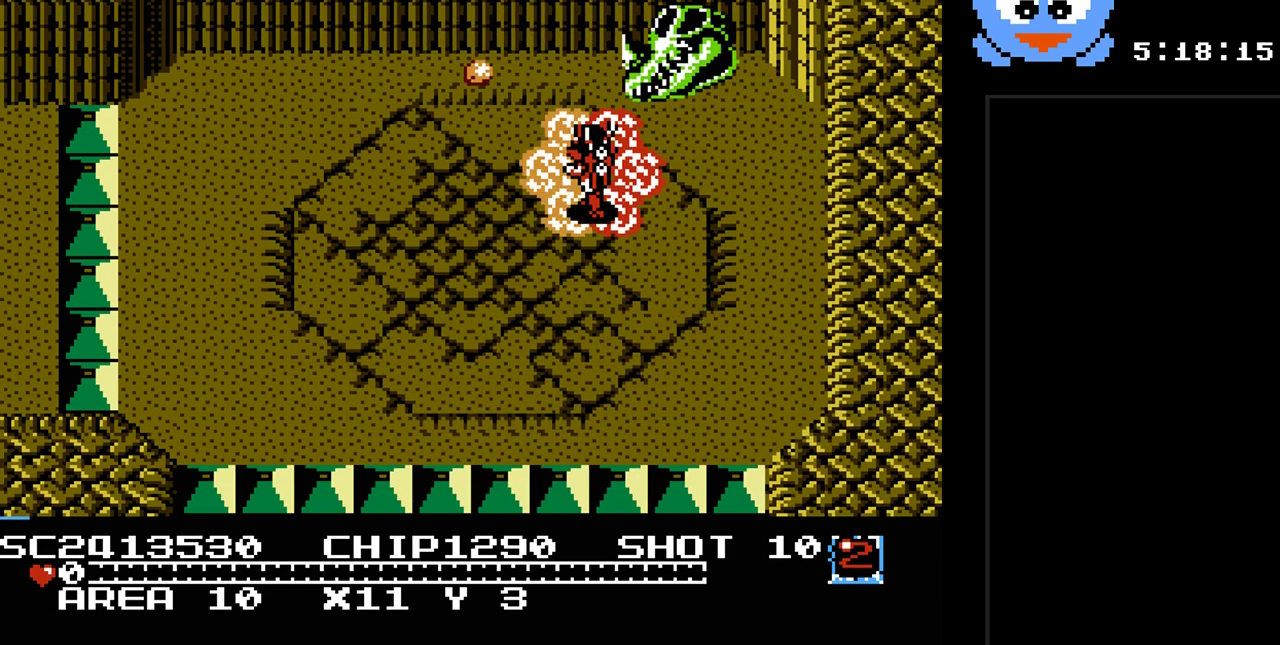
{"buttons": [], "events": []}
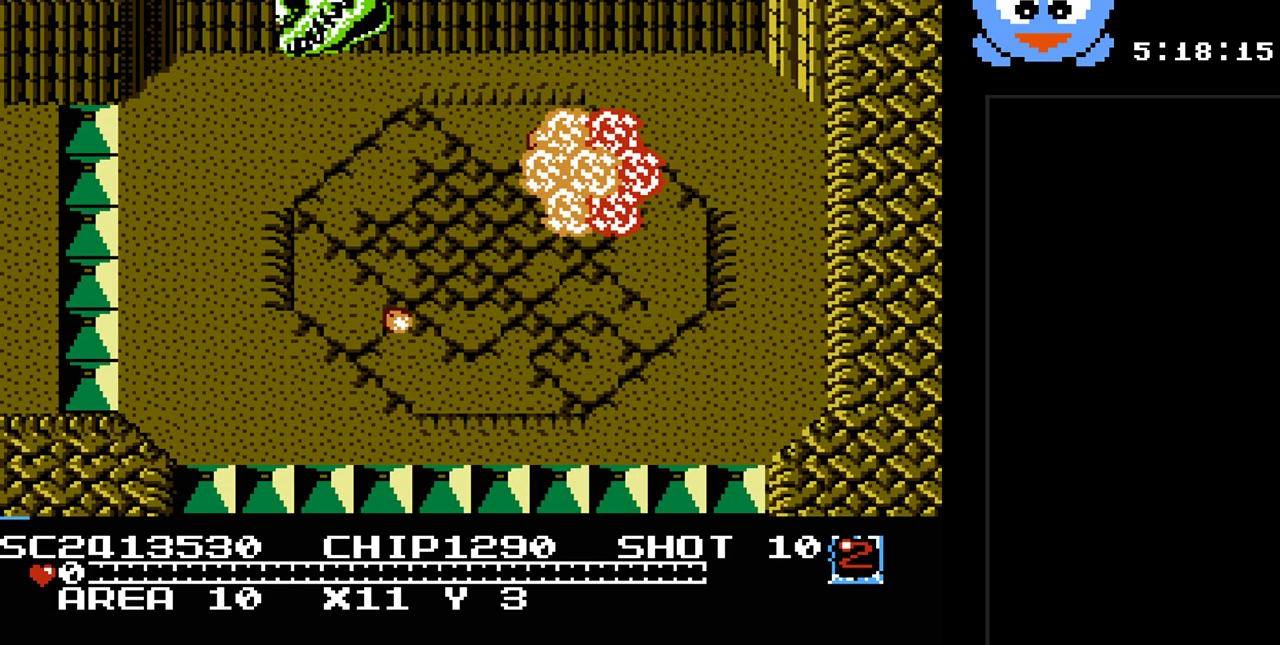
{"buttons": [], "events": []}
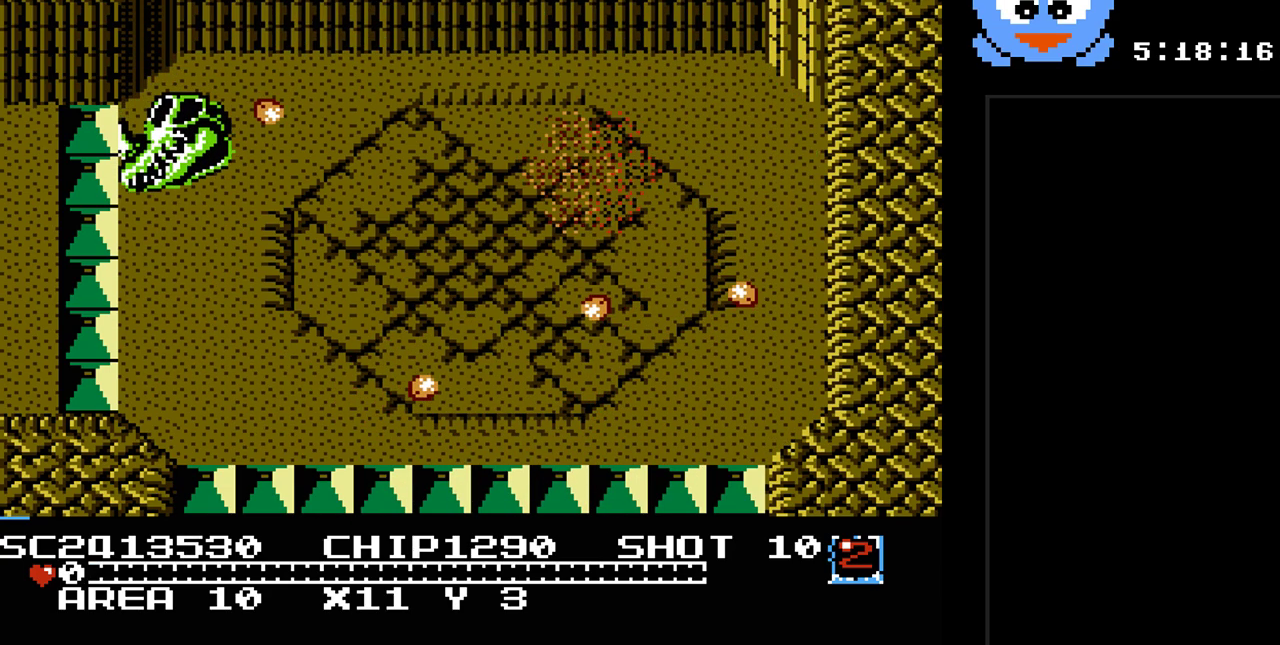
{"buttons": [], "events": []}
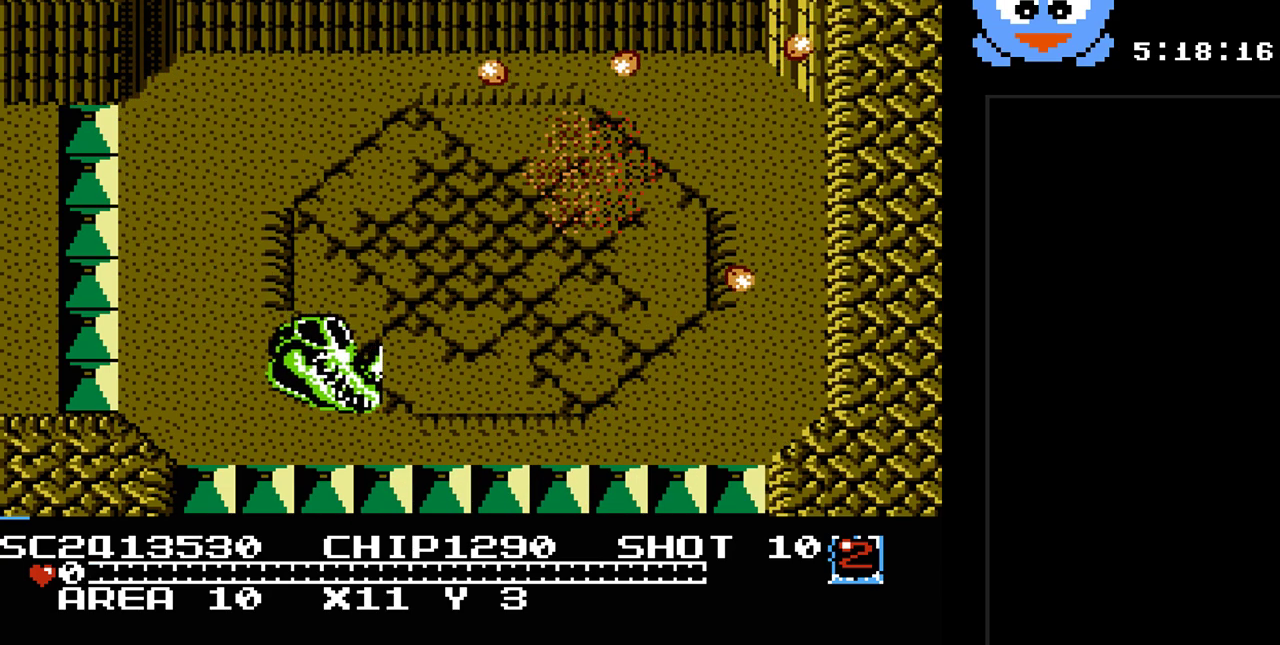
{"buttons": [], "events": []}
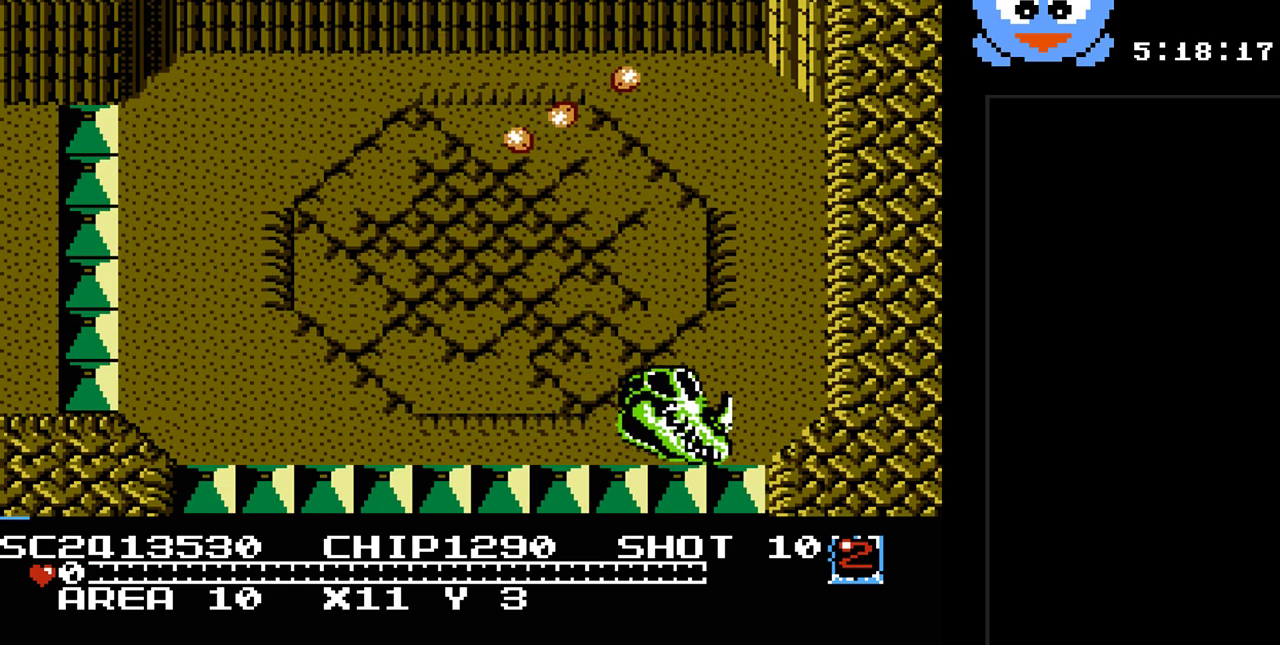
{"buttons": [], "events": []}
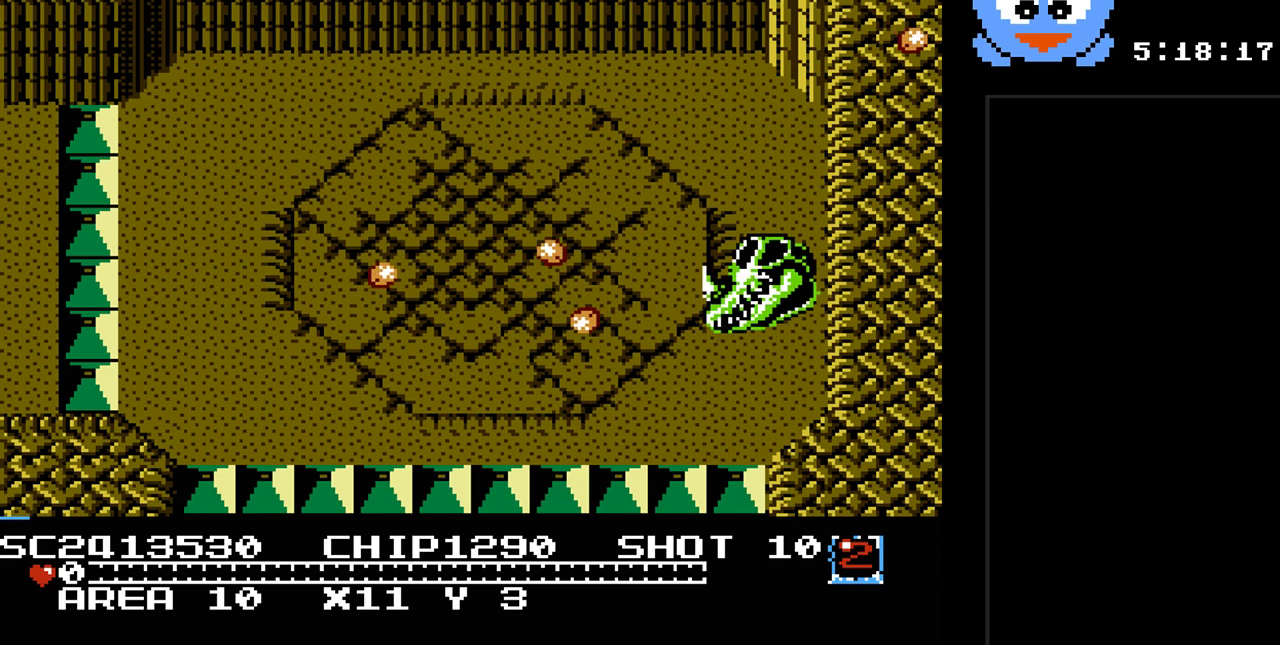
{"buttons": ["Y"], "events": [[117, "B", "down"], [367, "B", "up"], [467, "Y", "down"]]}
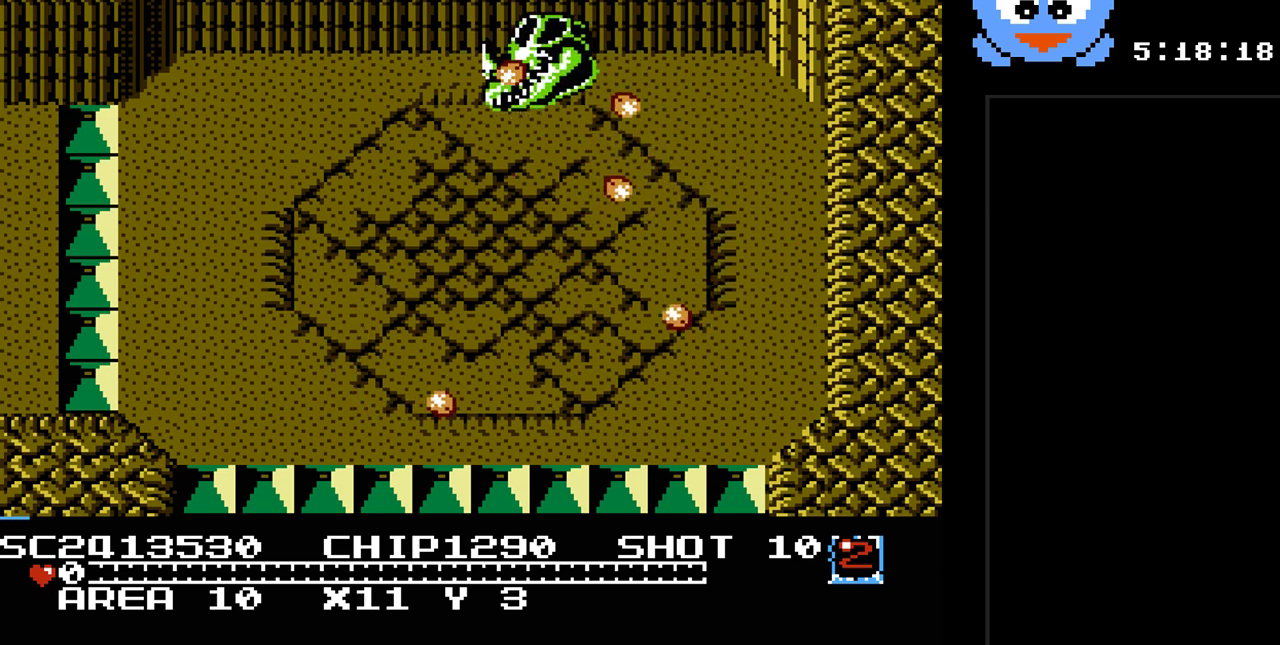
{"buttons": ["START"], "events": [[33, "B", "down"], [133, "B", "up"], [233, "Y", "up"], [417, "START", "down"]]}
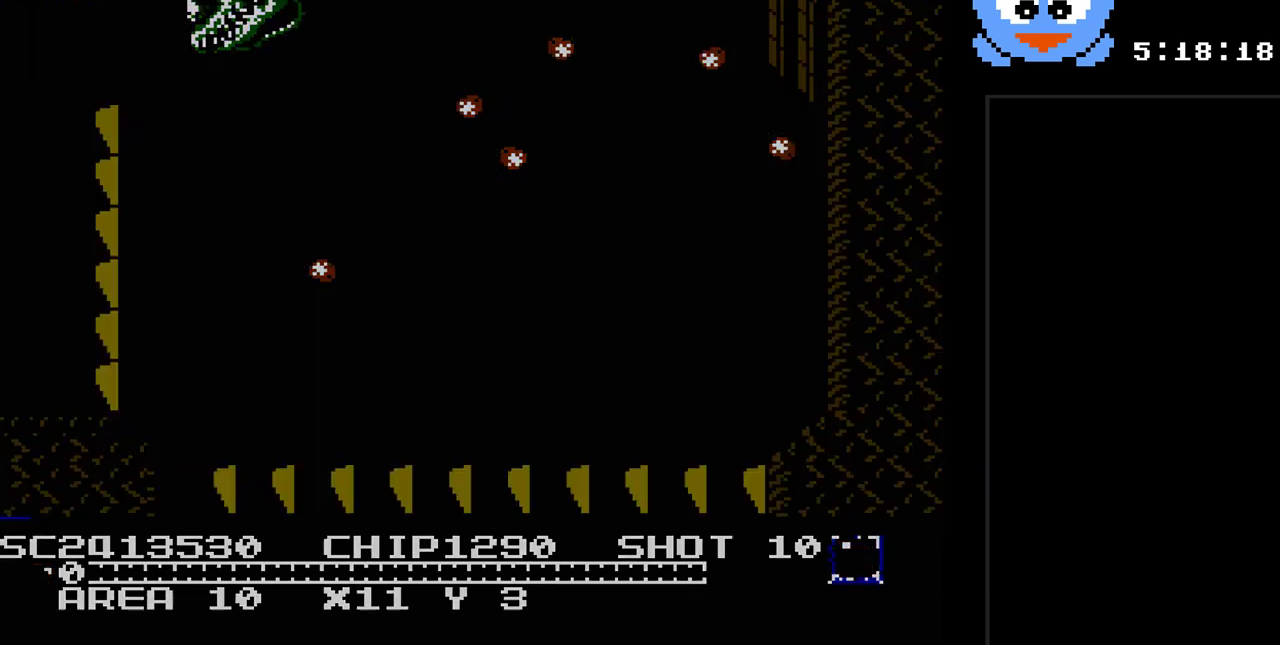
{"buttons": [], "events": [[117, "START", "up"]]}
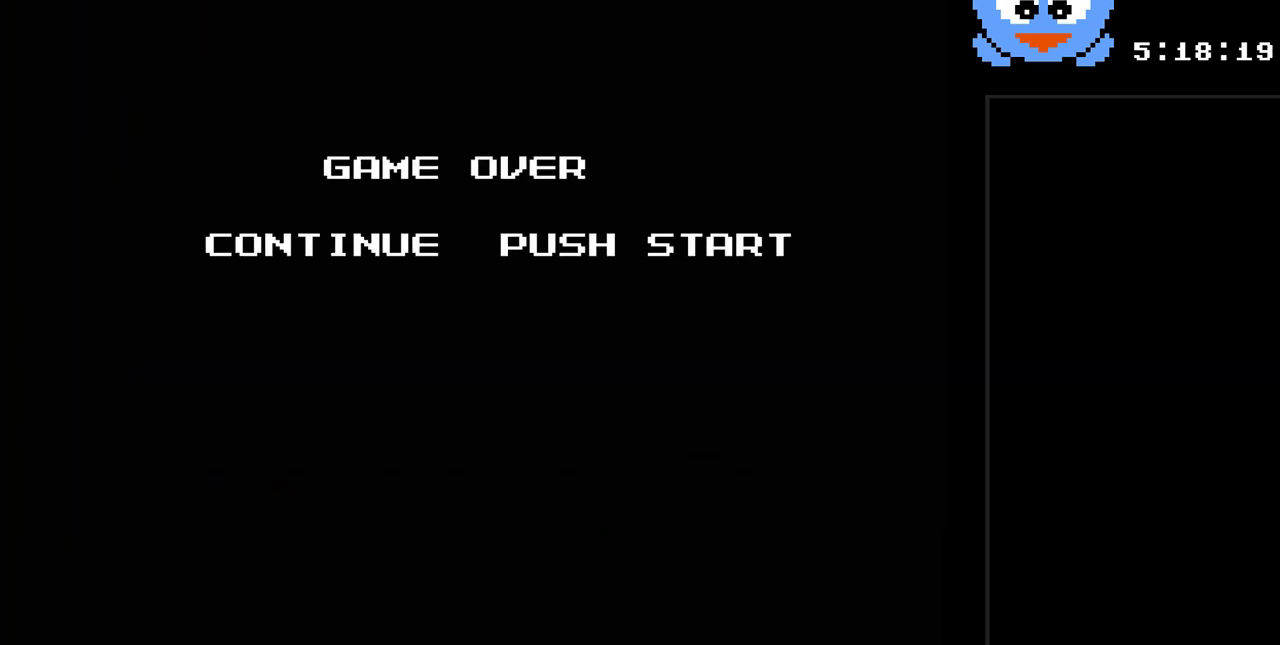
{"buttons": [], "events": [[183, "START", "down"], [417, "START", "up"]]}
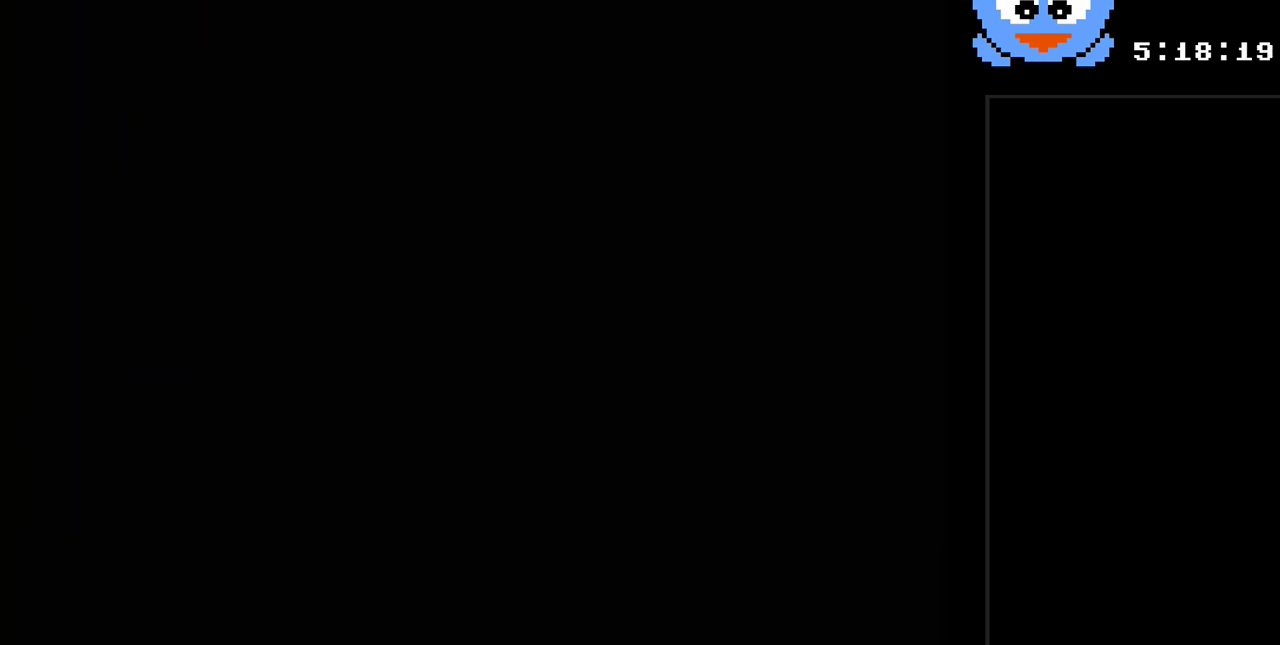
{"buttons": [], "events": []}
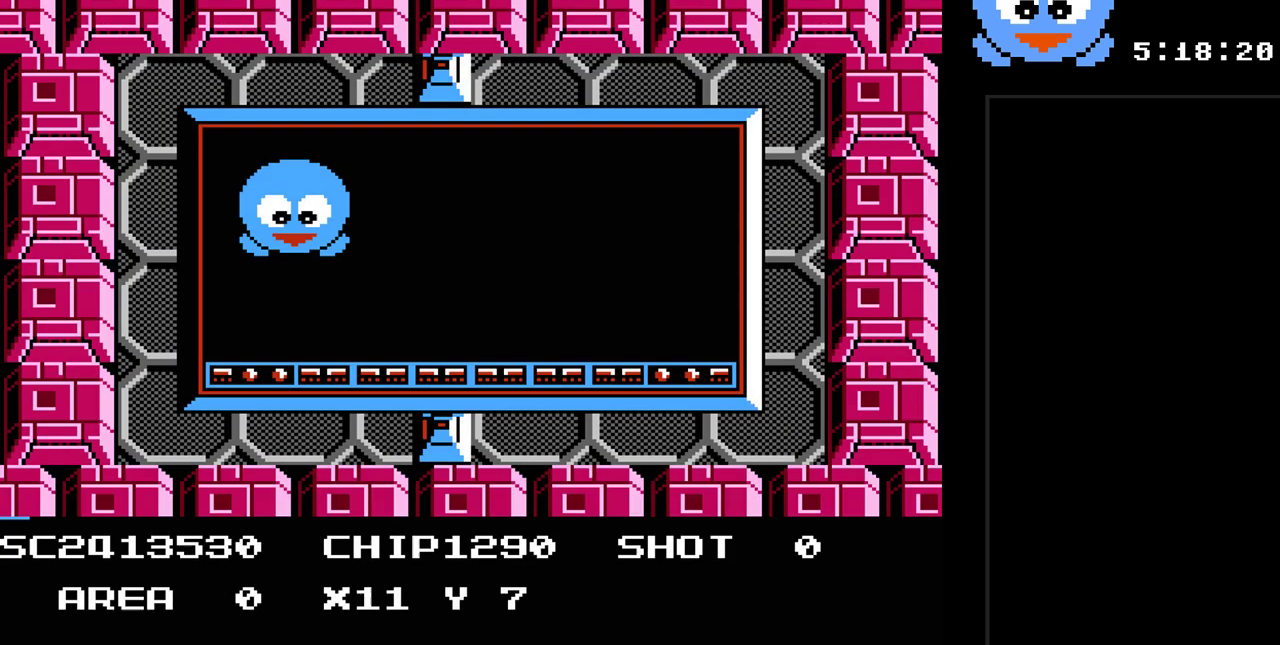
{"buttons": ["DPAD_DOWN"], "events": [[333, "DPAD_RIGHT", "down"], [333, "DPAD_UP", "down"], [367, "DPAD_RIGHT", "up"], [500, "DPAD_DOWN", "down"], [500, "DPAD_UP", "up"]]}
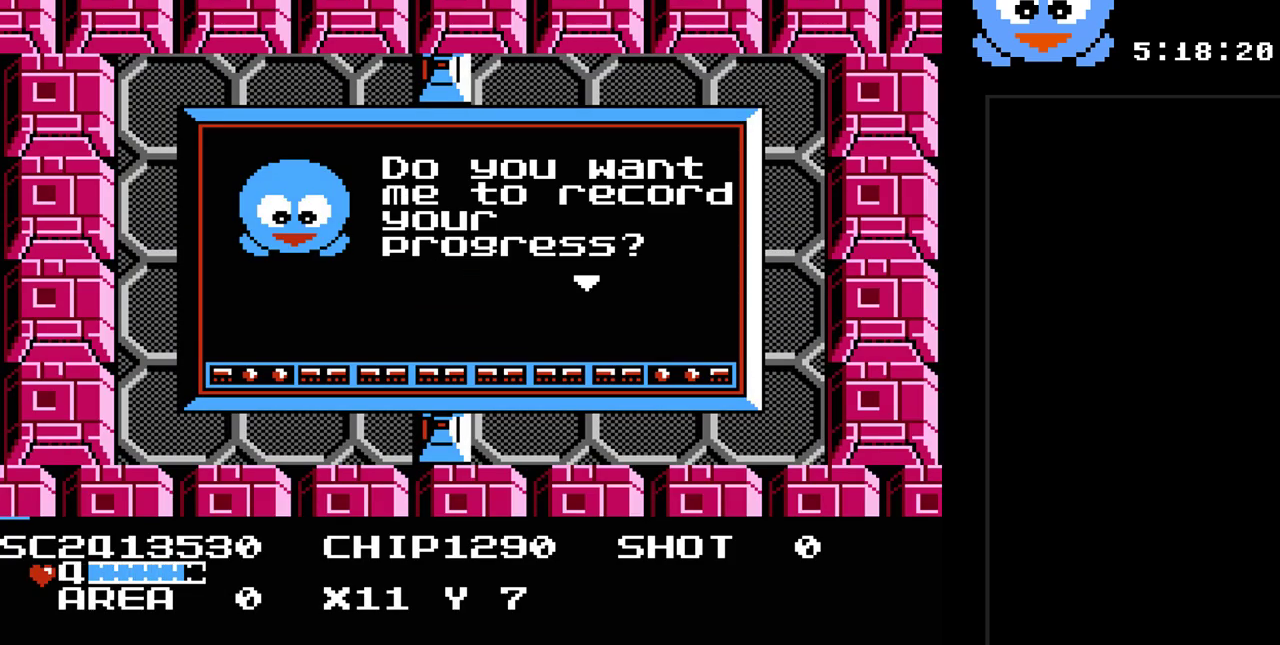
{"buttons": ["Y"], "events": [[67, "Y", "down"], [100, "DPAD_DOWN", "up"]]}
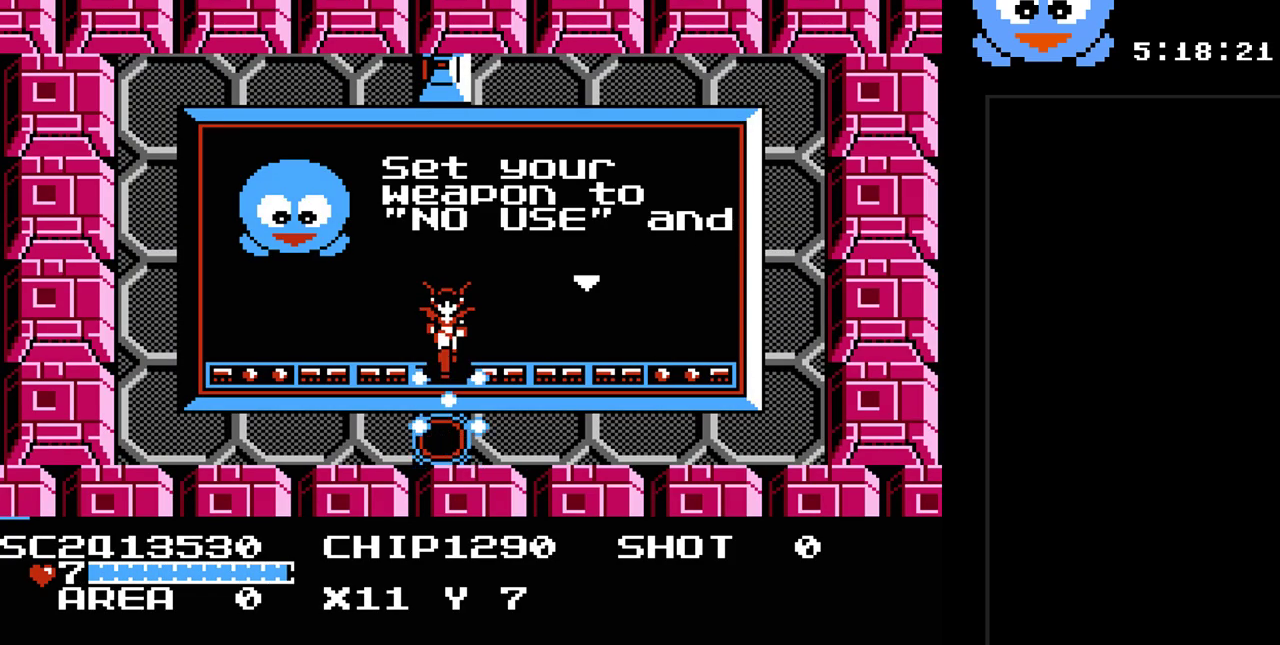
{"buttons": ["DPAD_DOWN"], "events": [[100, "Y", "up"], [167, "DPAD_DOWN", "down"]]}
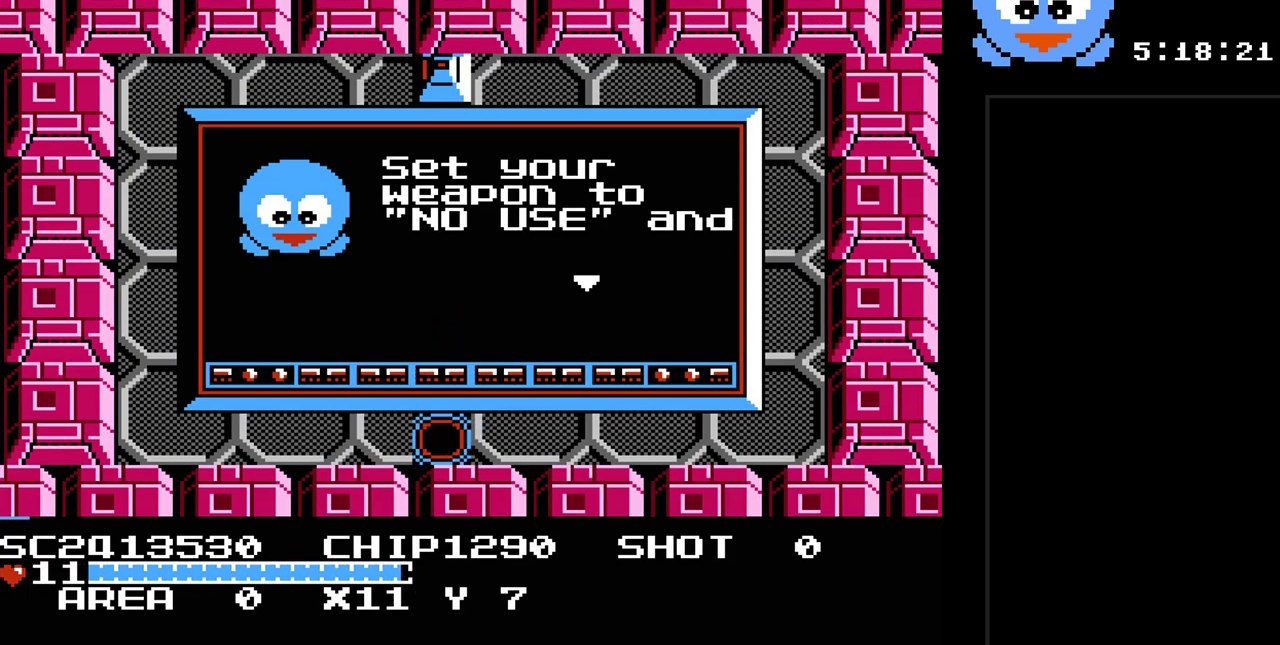
{"buttons": [], "events": [[17, "DPAD_DOWN", "up"]]}
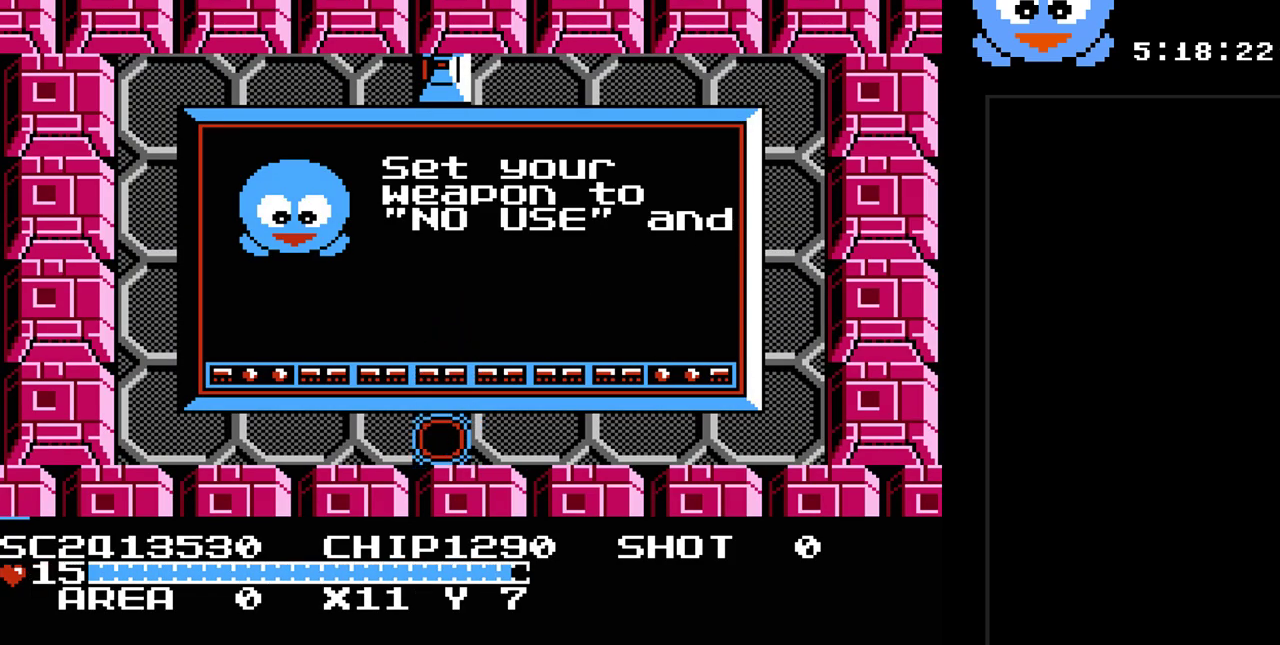
{"buttons": [], "events": []}
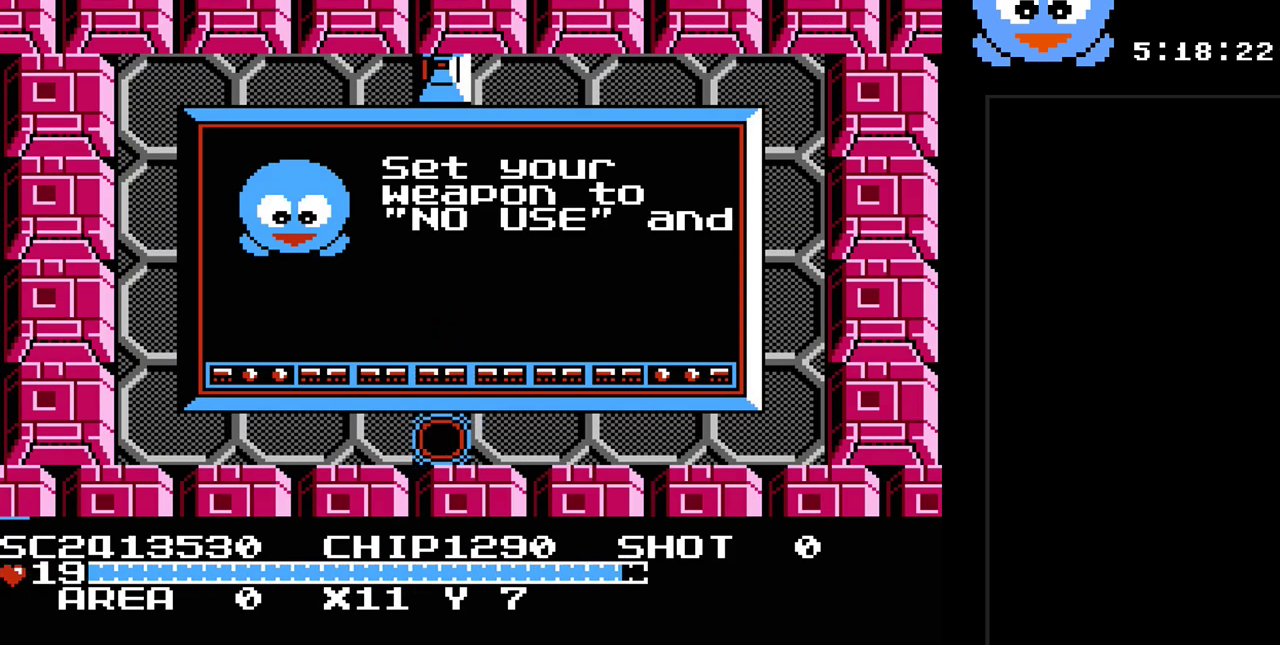
{"buttons": [], "events": []}
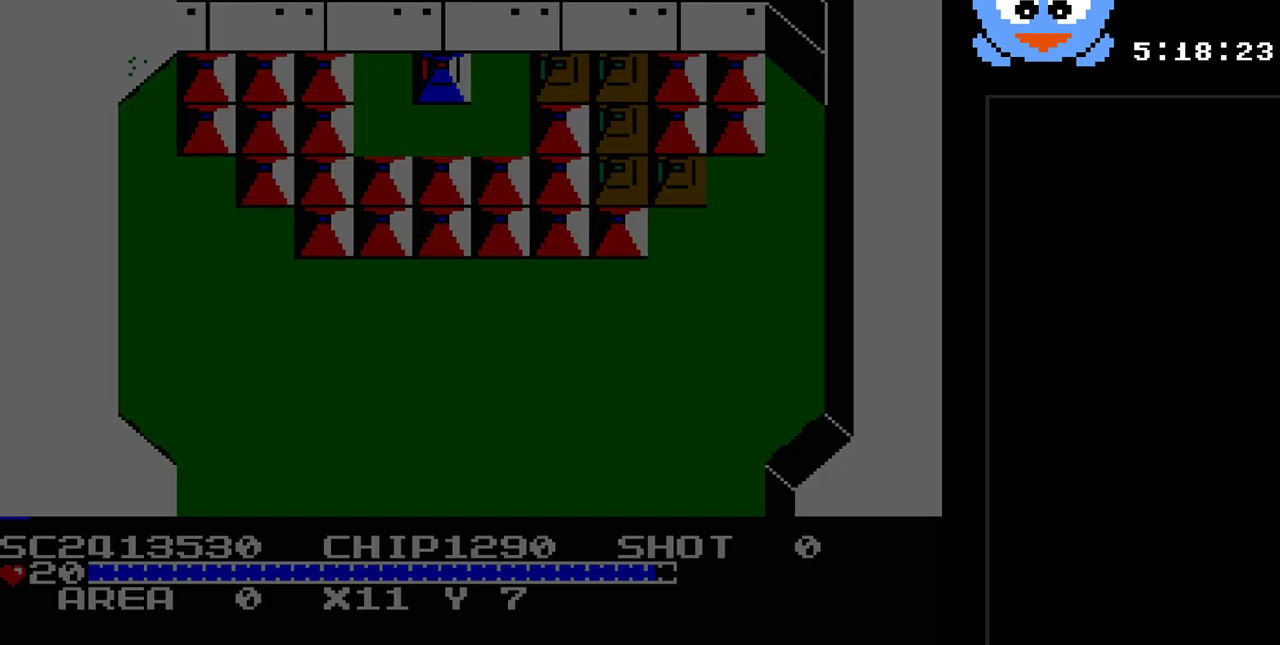
{"buttons": ["DPAD_DOWN"], "events": [[183, "DPAD_DOWN", "down"]]}
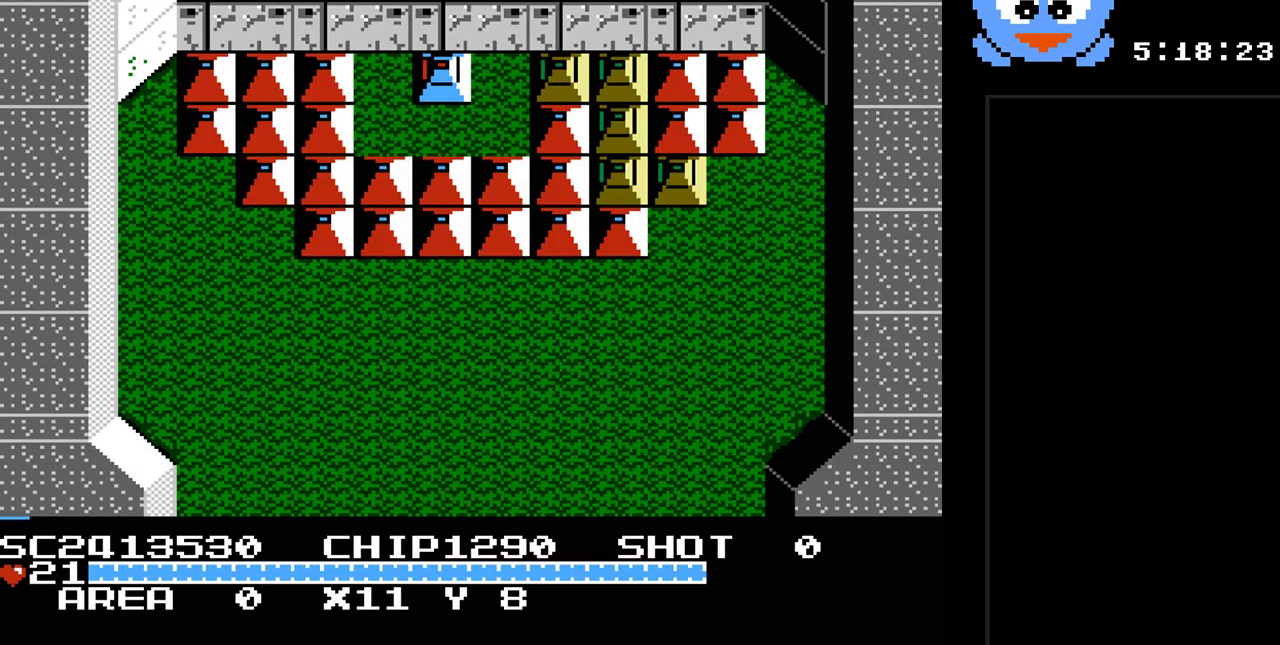
{"buttons": ["Y", "DPAD_UP"], "events": [[67, "DPAD_DOWN", "up"], [167, "DPAD_RIGHT", "down"], [233, "Y", "down"], [333, "DPAD_RIGHT", "up"], [417, "DPAD_UP", "down"]]}
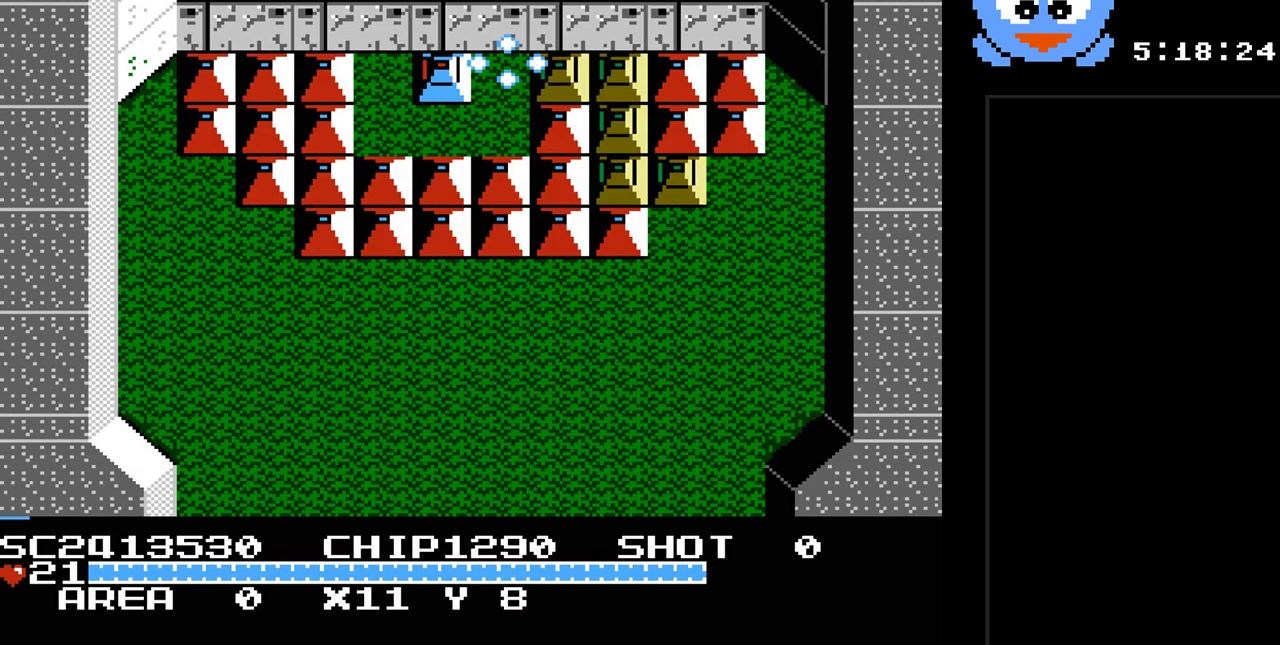
{"buttons": ["Y"], "events": [[17, "DPAD_RIGHT", "down"], [183, "DPAD_UP", "up"], [267, "DPAD_RIGHT", "up"]]}
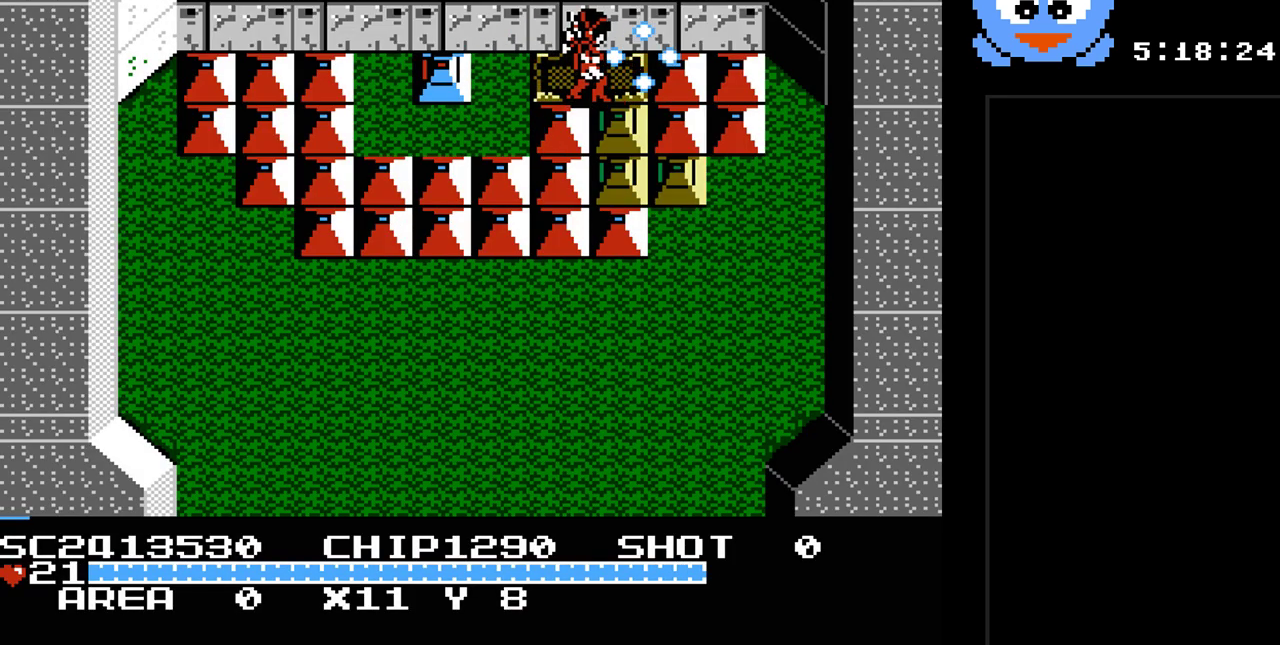
{"buttons": ["Y"], "events": [[67, "DPAD_RIGHT", "down"], [183, "DPAD_DOWN", "down"], [183, "Y", "up"], [217, "DPAD_RIGHT", "up"], [283, "Y", "down"], [317, "DPAD_DOWN", "up"]]}
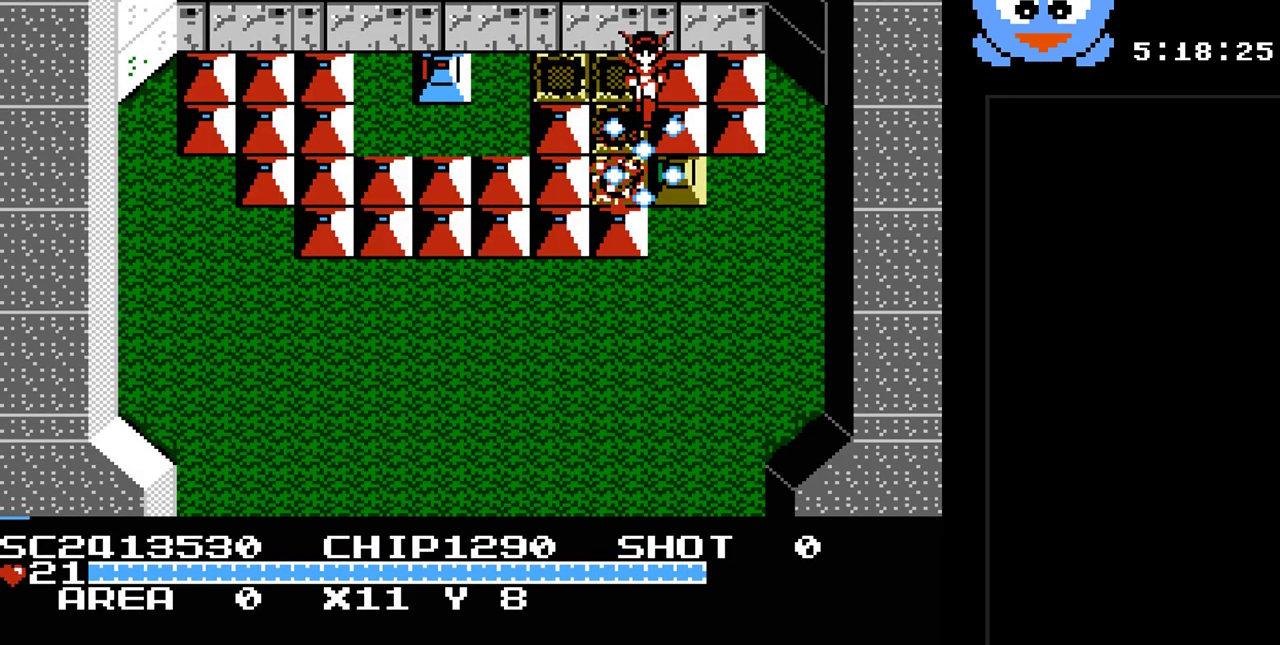
{"buttons": ["Y"], "events": [[17, "DPAD_DOWN", "down"], [267, "DPAD_RIGHT", "down"], [333, "DPAD_DOWN", "up"], [433, "DPAD_RIGHT", "up"]]}